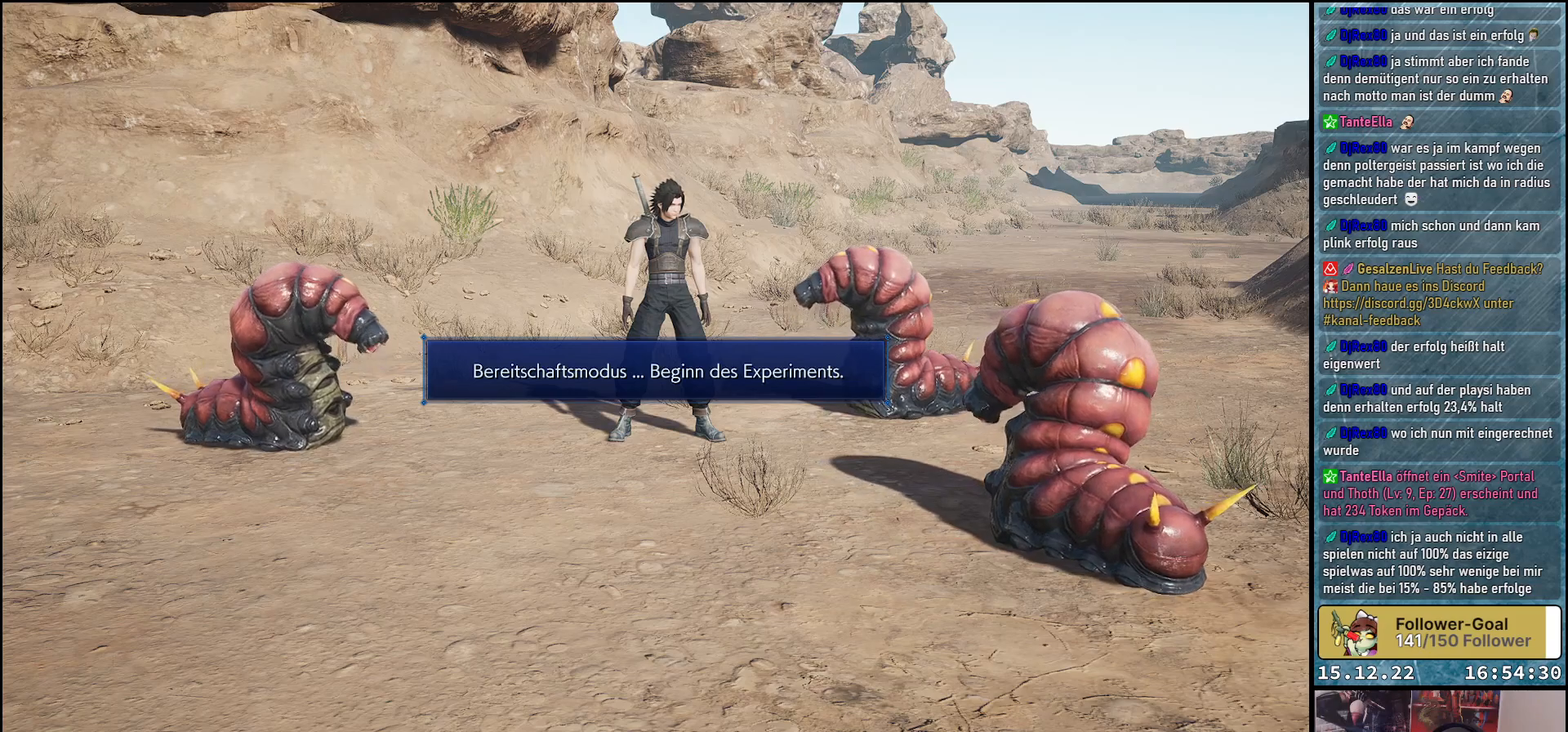
Gameplay with a controller (Xbox layout); each line is a JSON object with the inputs held at the frame after it. "events" lists button and stick changes between this image and that frame as [ms after this image, input, new state], when the widget could be followed in between.
{"buttons": [], "left_stick": "center", "right_stick": "center", "events": []}
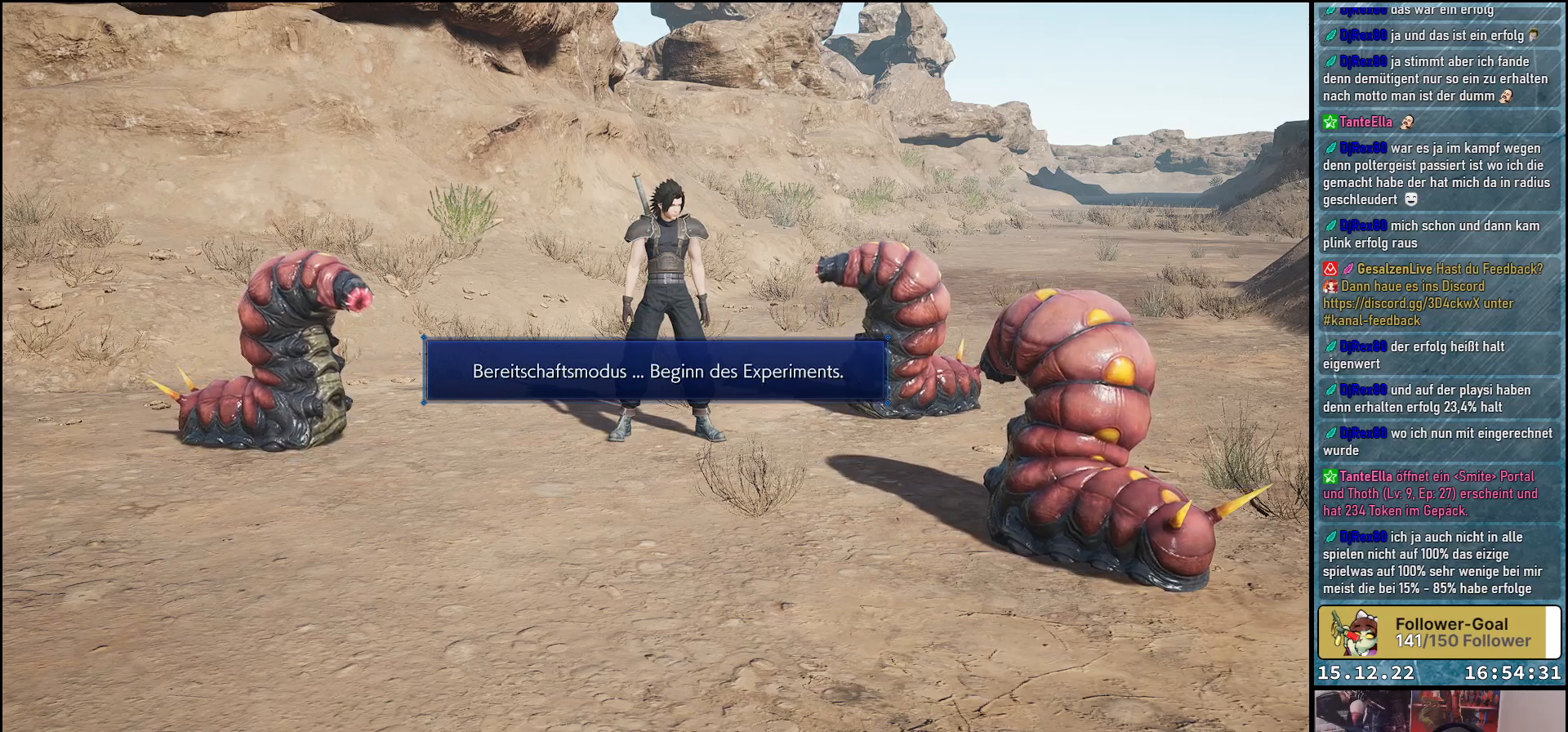
{"buttons": [], "left_stick": "center", "right_stick": "center", "events": []}
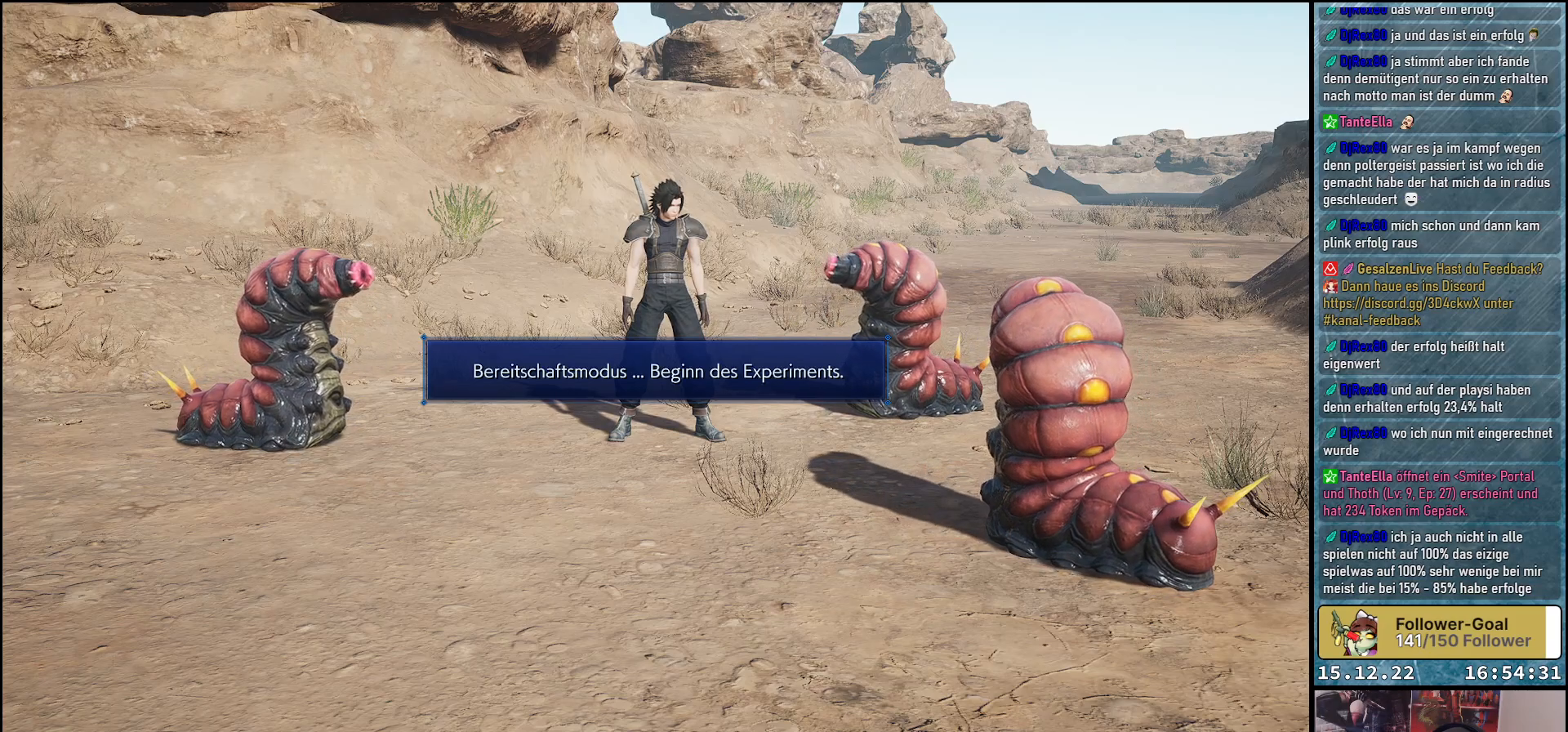
{"buttons": [], "left_stick": "center", "right_stick": "center", "events": [[100, "A", "down"], [217, "A", "up"]]}
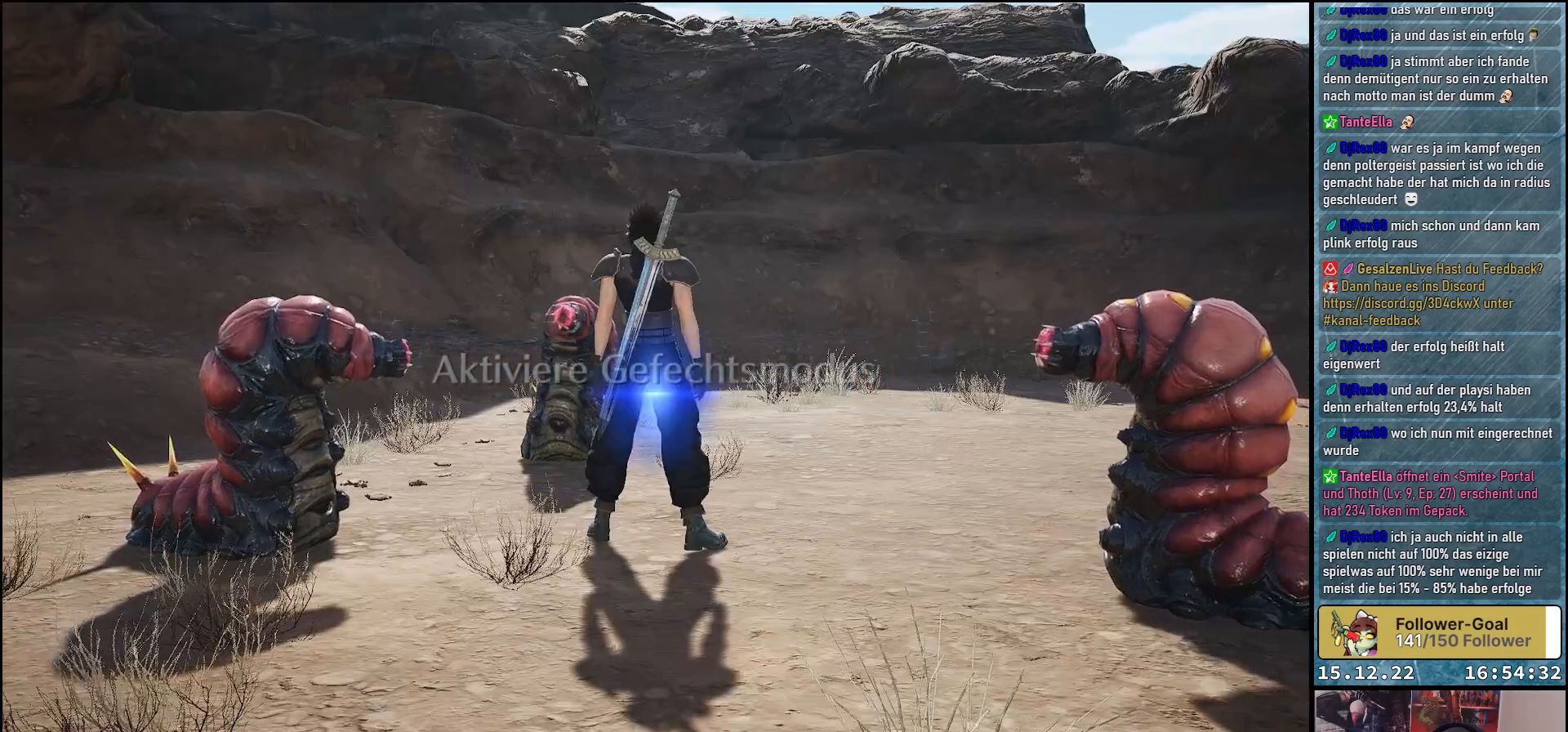
{"buttons": [], "left_stick": "up-right", "right_stick": "center", "events": [[467, "left_stick", "up-right"]]}
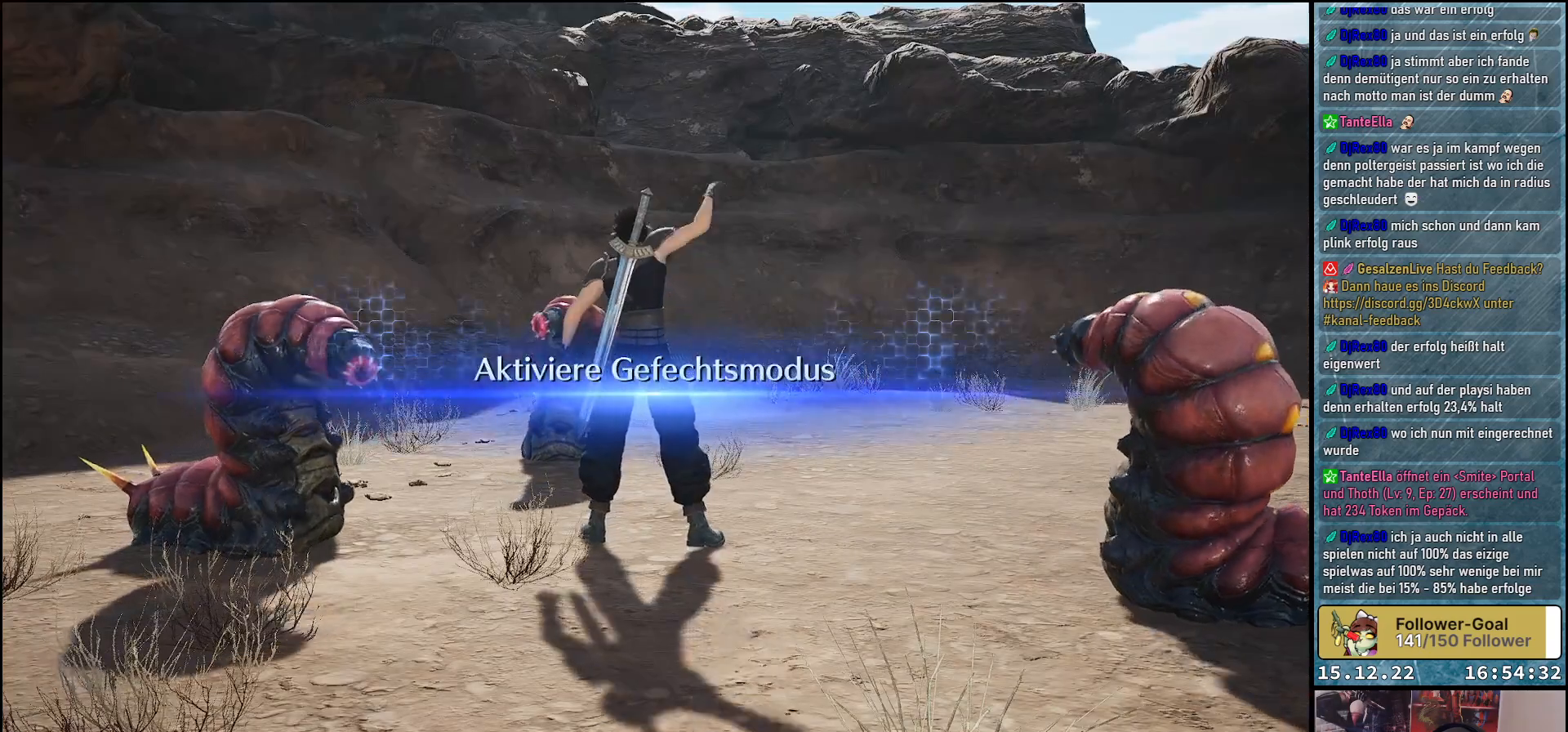
{"buttons": [], "left_stick": "up-right", "right_stick": "center", "events": []}
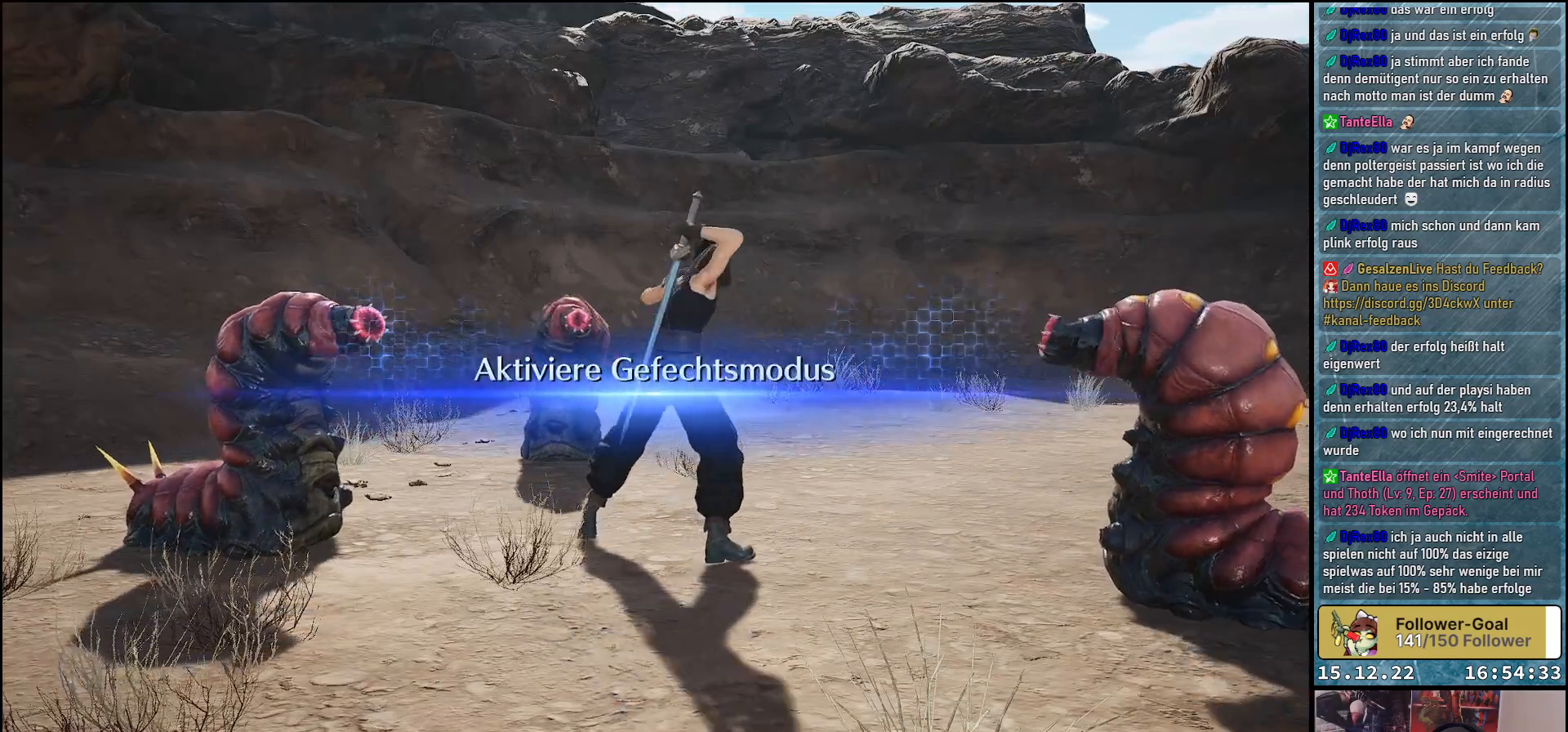
{"buttons": [], "left_stick": "up-right", "right_stick": "center", "events": []}
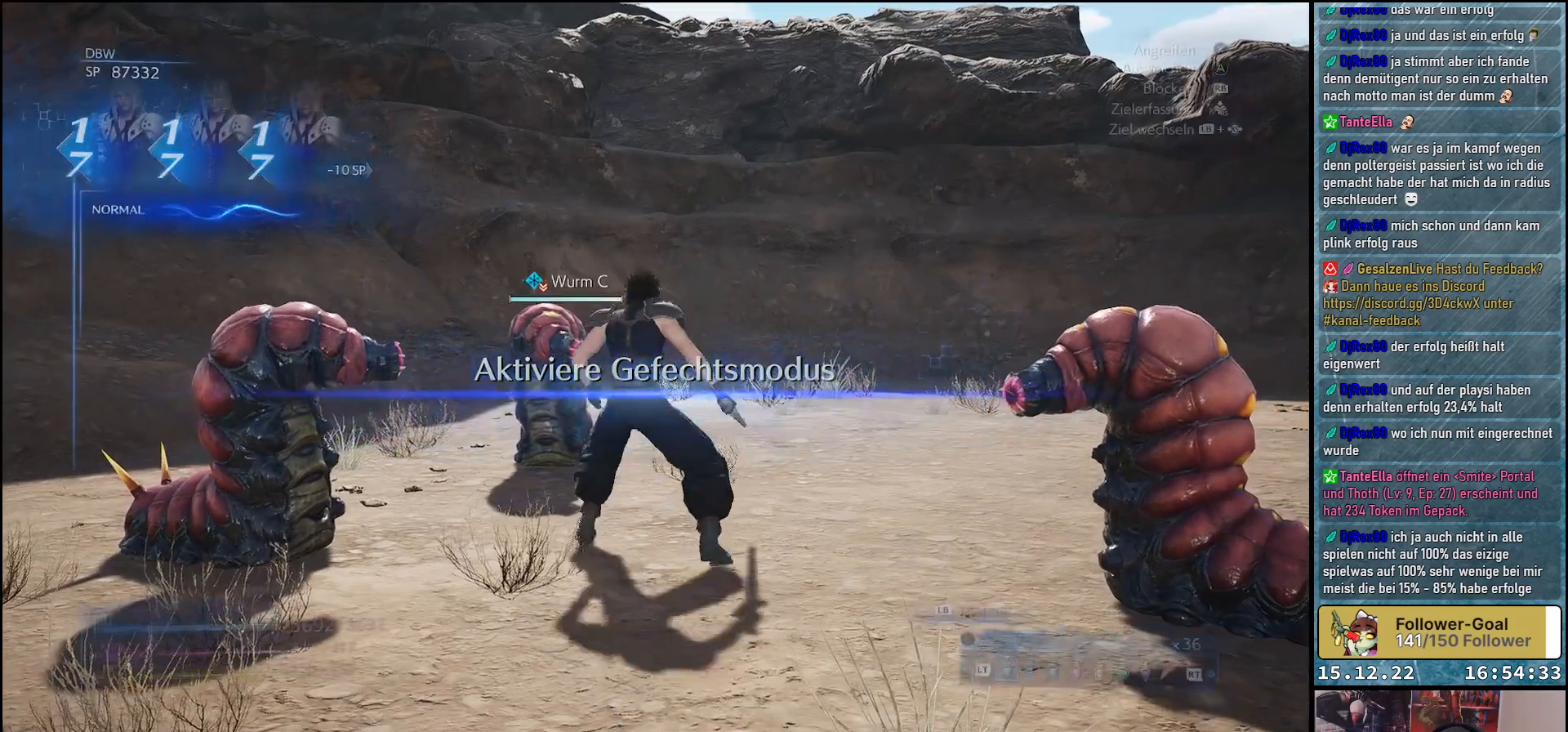
{"buttons": ["L1"], "left_stick": "up-right", "right_stick": "left", "events": [[117, "L1", "down"], [367, "right_stick", "left"]]}
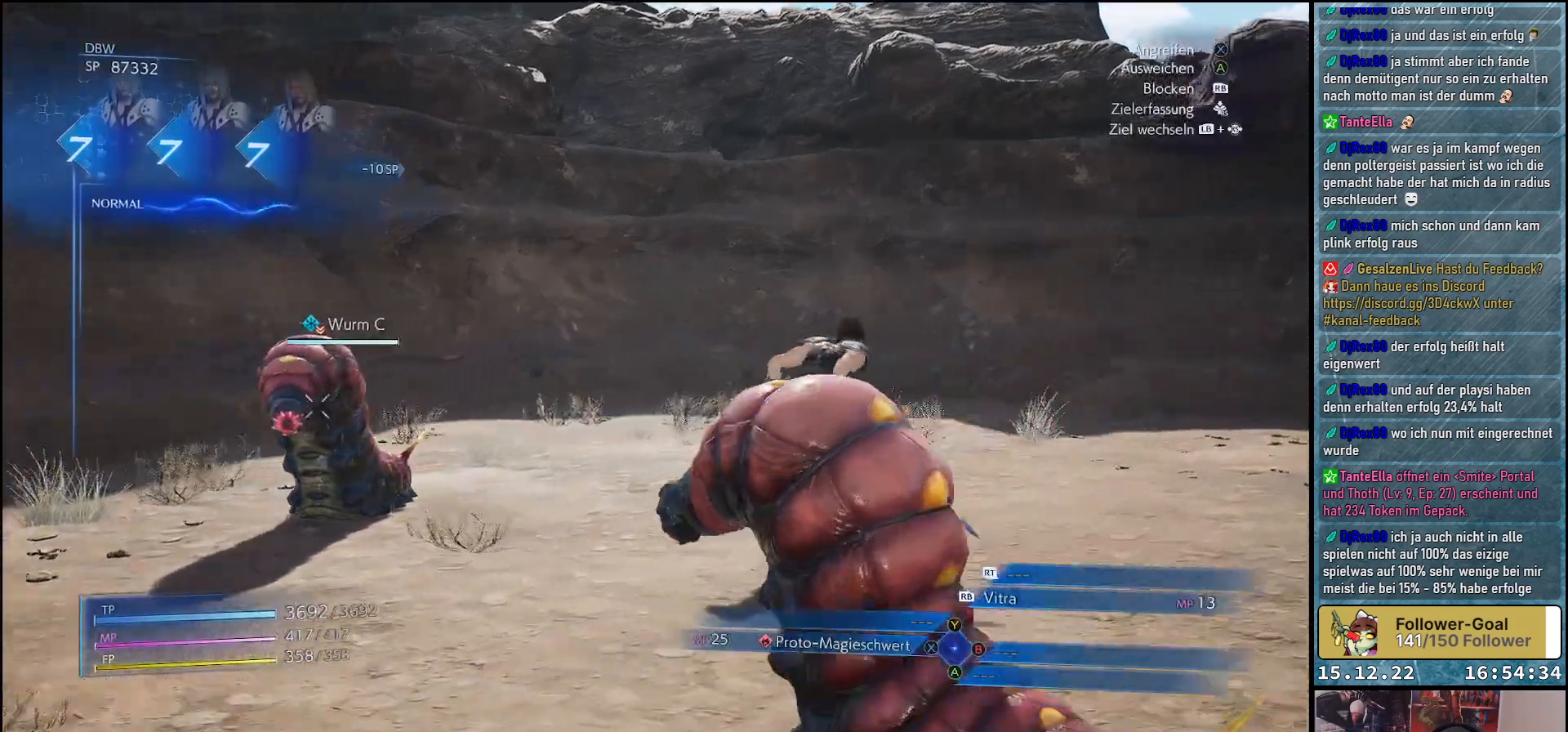
{"buttons": ["L1"], "left_stick": "up-right", "right_stick": "left", "events": []}
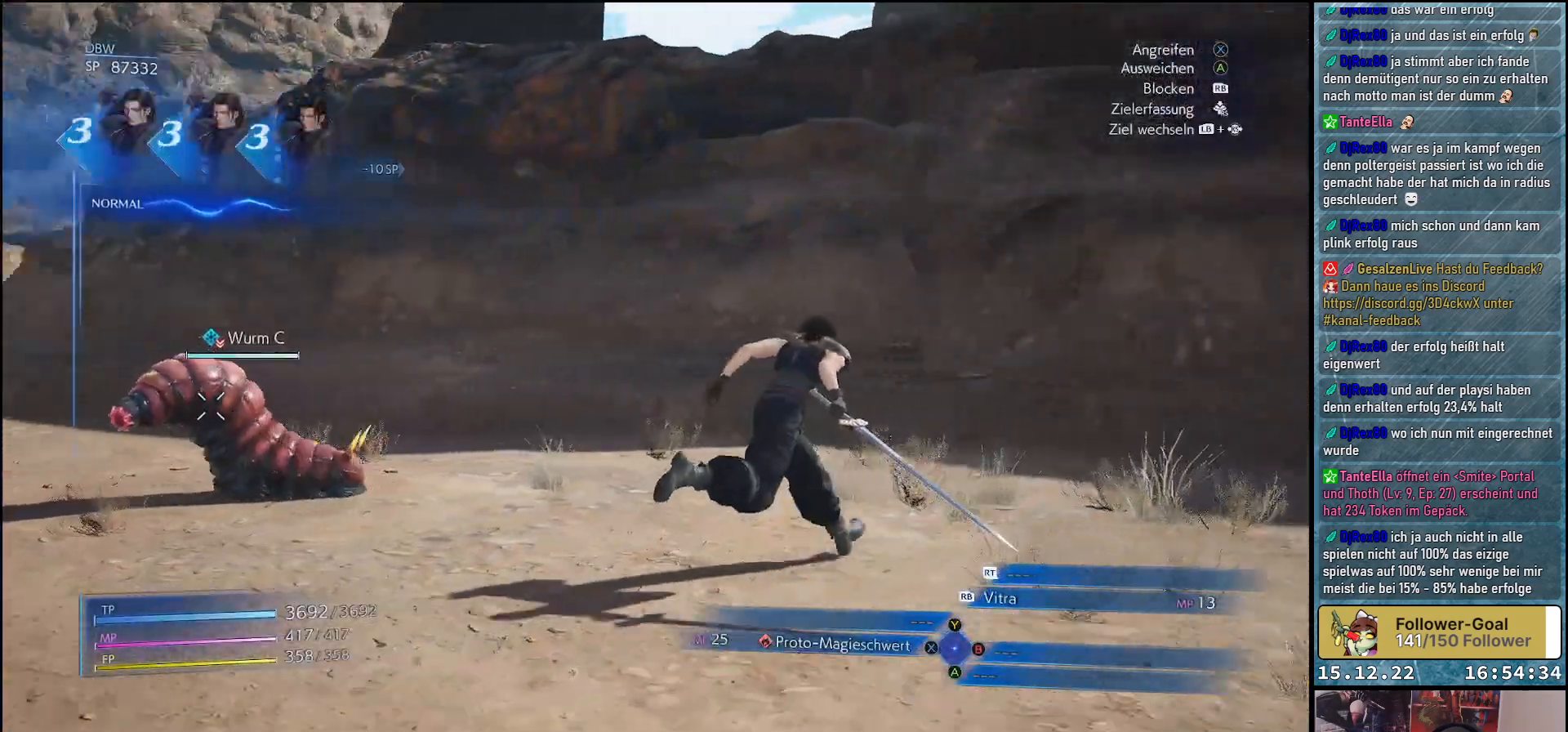
{"buttons": ["L1"], "left_stick": "up-left", "right_stick": "center", "events": [[200, "left_stick", "up"], [417, "right_stick", "center"], [467, "left_stick", "up-left"]]}
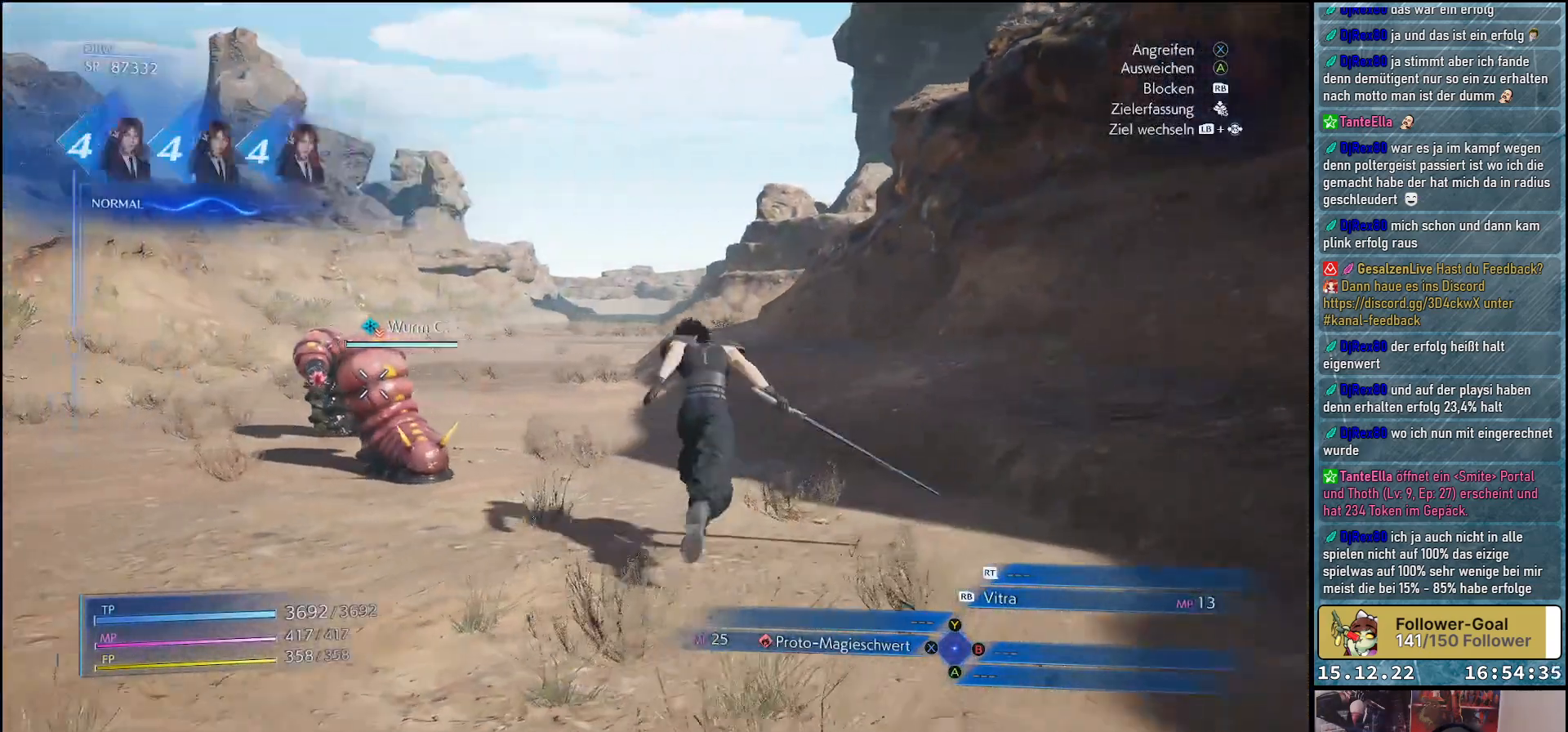
{"buttons": ["L1"], "left_stick": "up-left", "right_stick": "center", "events": [[67, "X", "down"], [183, "X", "up"]]}
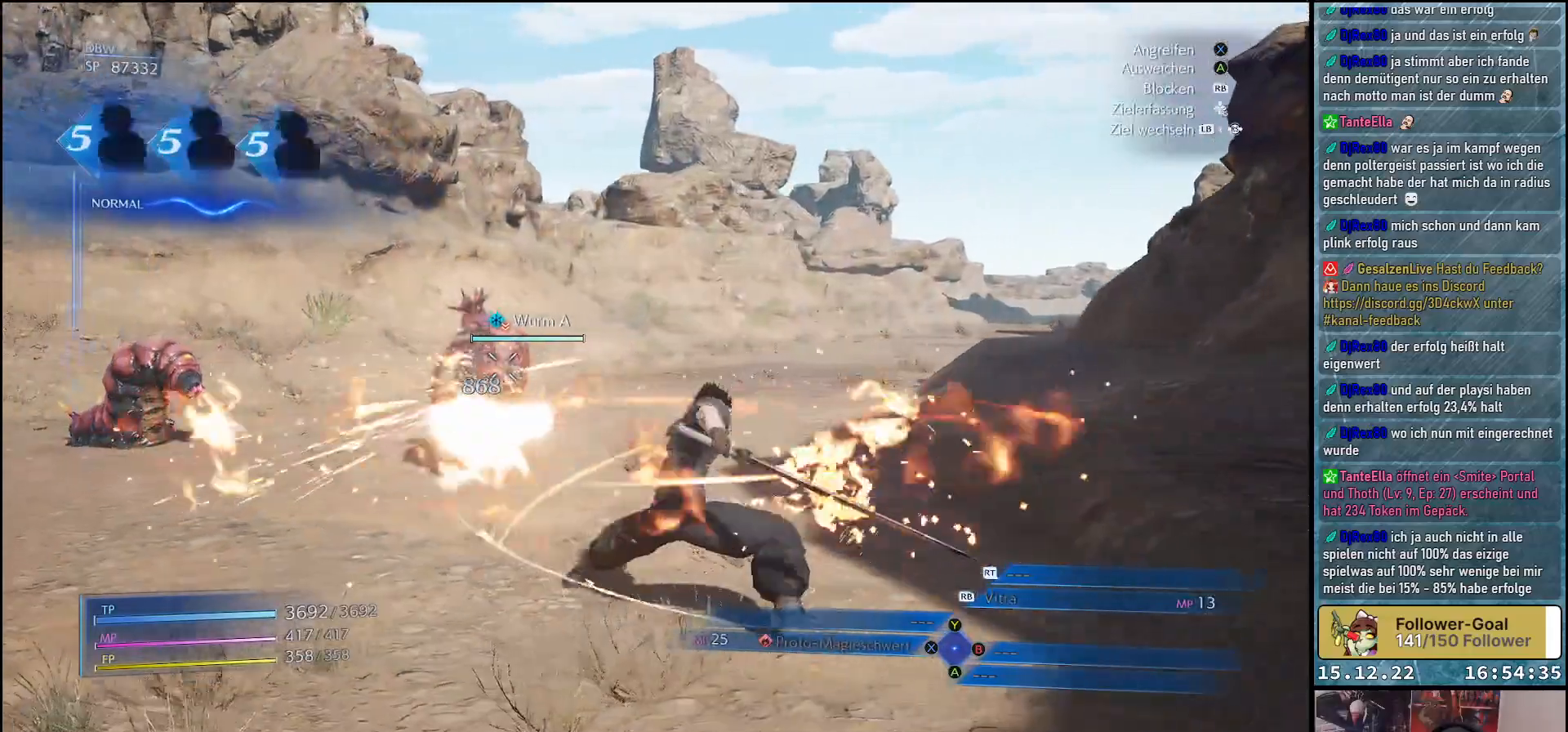
{"buttons": ["L1"], "left_stick": "up", "right_stick": "center", "events": [[117, "right_stick", "down-left"], [217, "left_stick", "up"], [367, "right_stick", "center"]]}
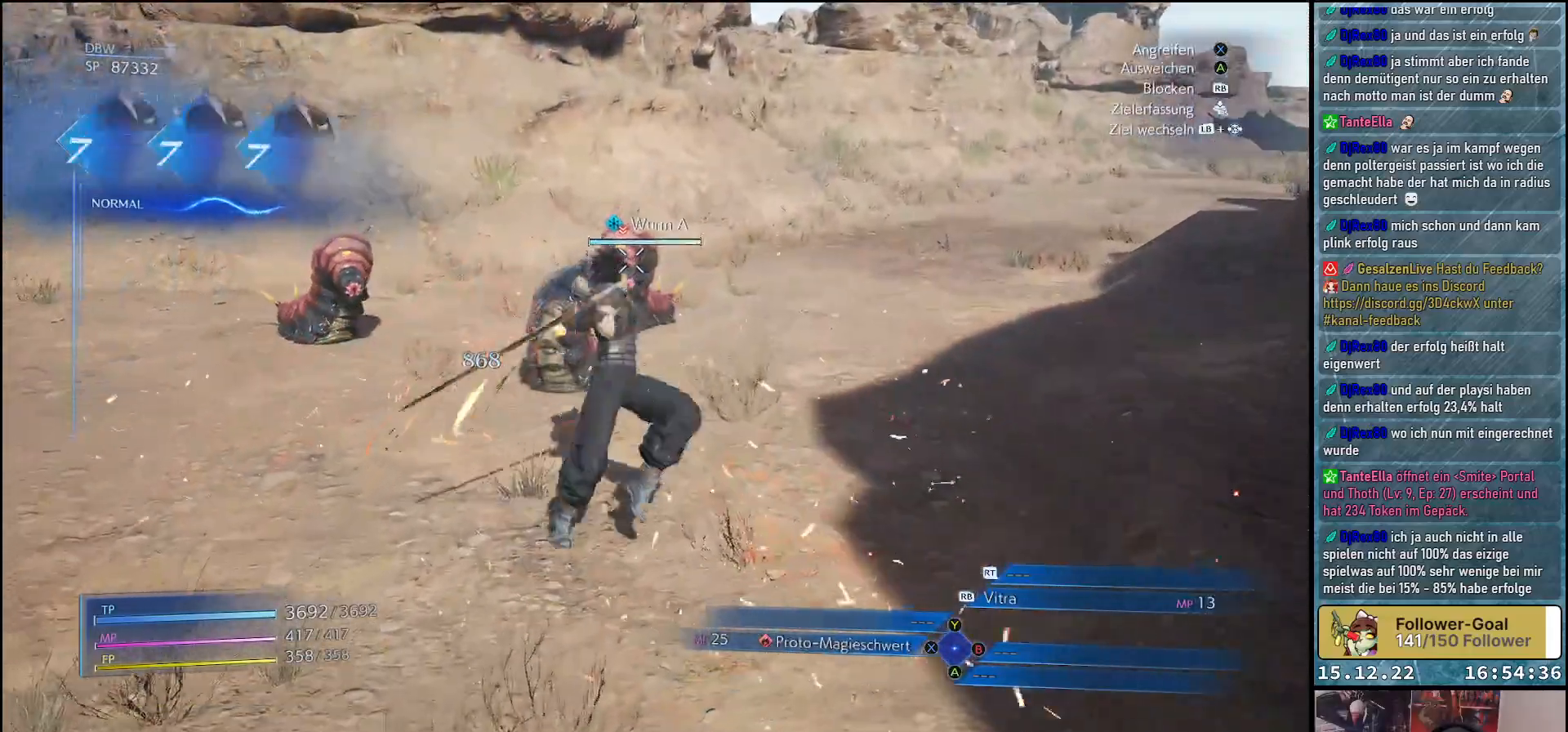
{"buttons": ["X"], "left_stick": "up-left", "right_stick": "center", "events": [[50, "L1", "up"], [300, "left_stick", "up-left"], [433, "X", "down"]]}
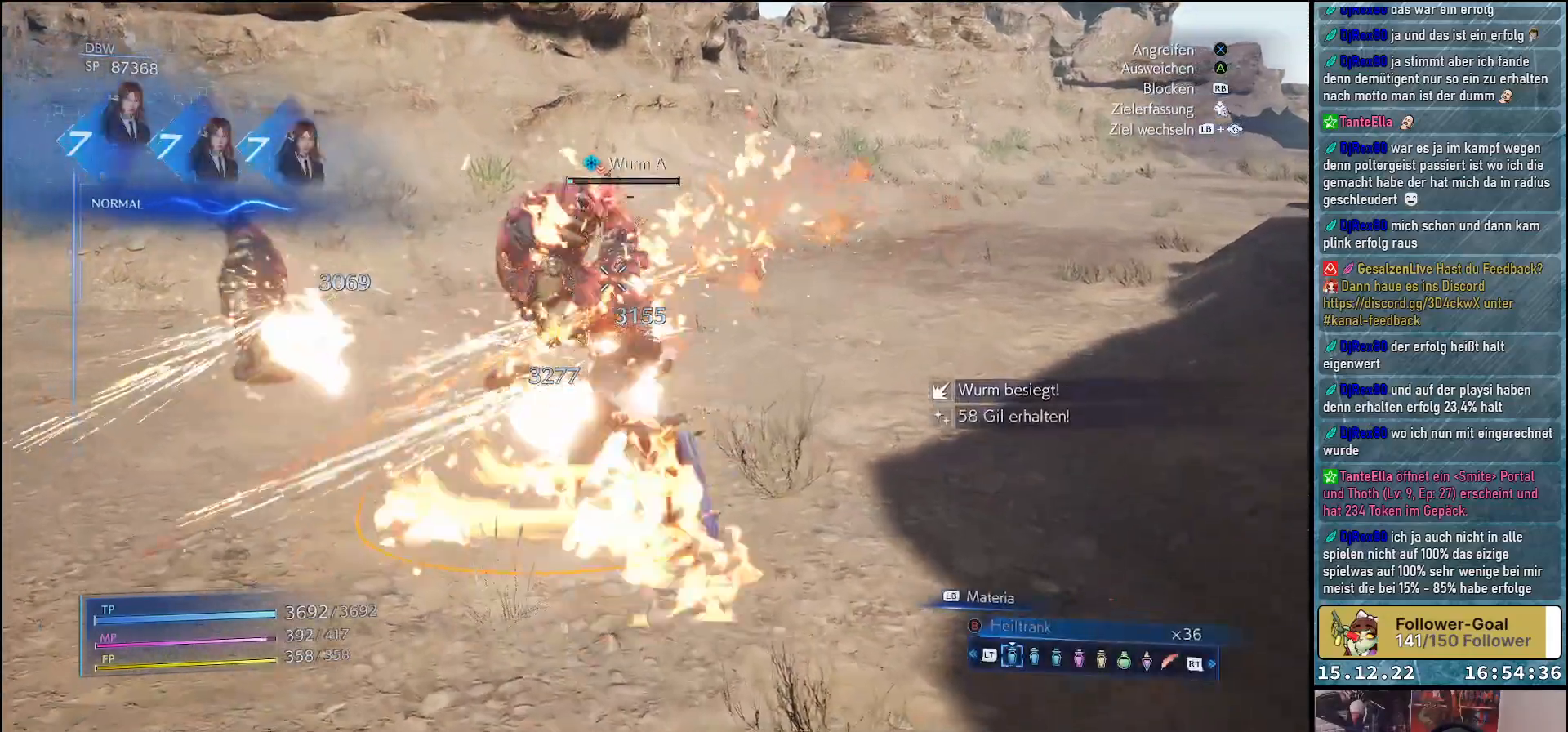
{"buttons": [], "left_stick": "up", "right_stick": "center", "events": [[17, "X", "up"], [100, "X", "down"], [150, "X", "up"], [267, "X", "down"], [317, "X", "up"], [350, "left_stick", "up"]]}
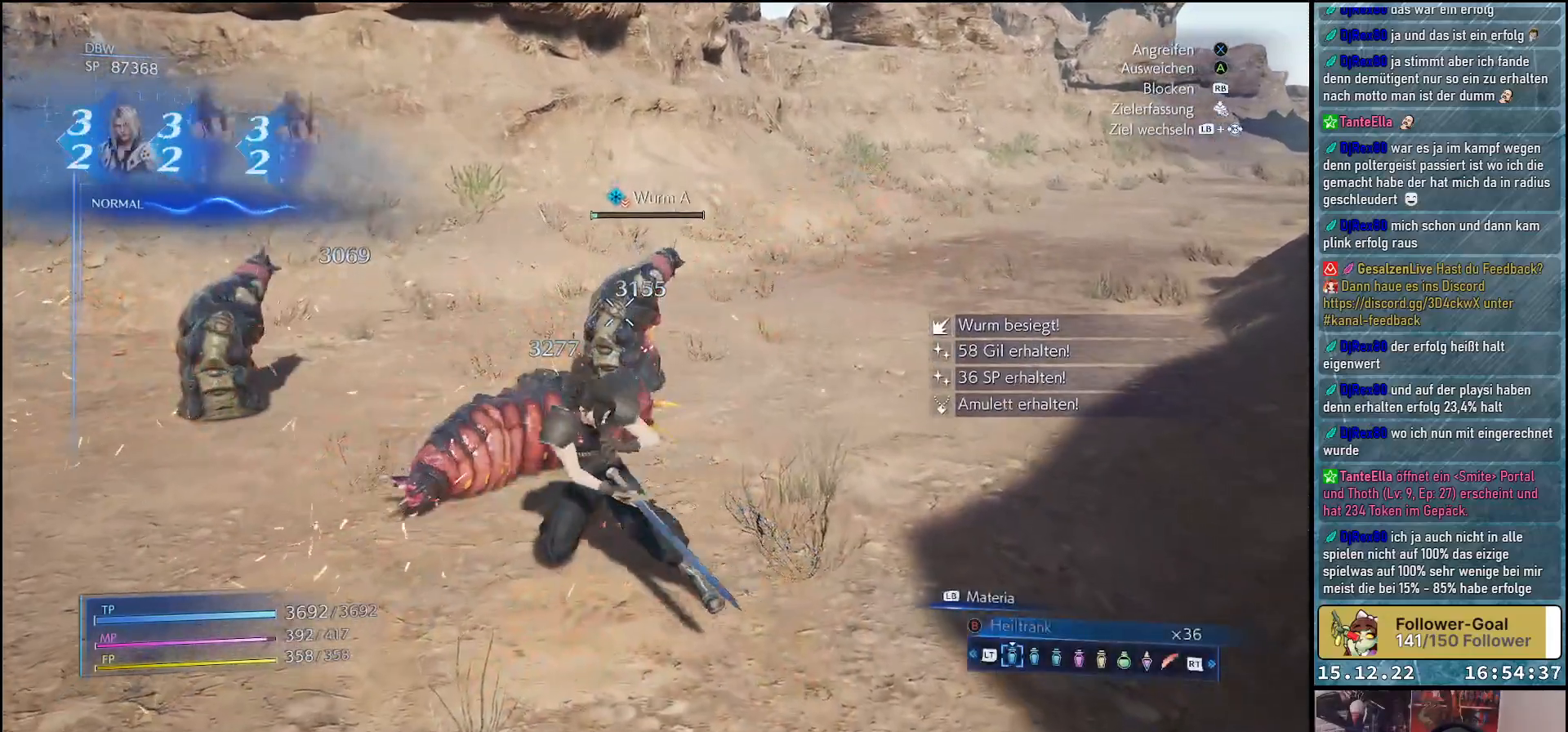
{"buttons": ["X"], "left_stick": "up", "right_stick": "center", "events": [[33, "X", "down"], [67, "X", "up"], [183, "X", "down"], [200, "X", "up"], [300, "X", "down"], [350, "X", "up"], [450, "X", "down"]]}
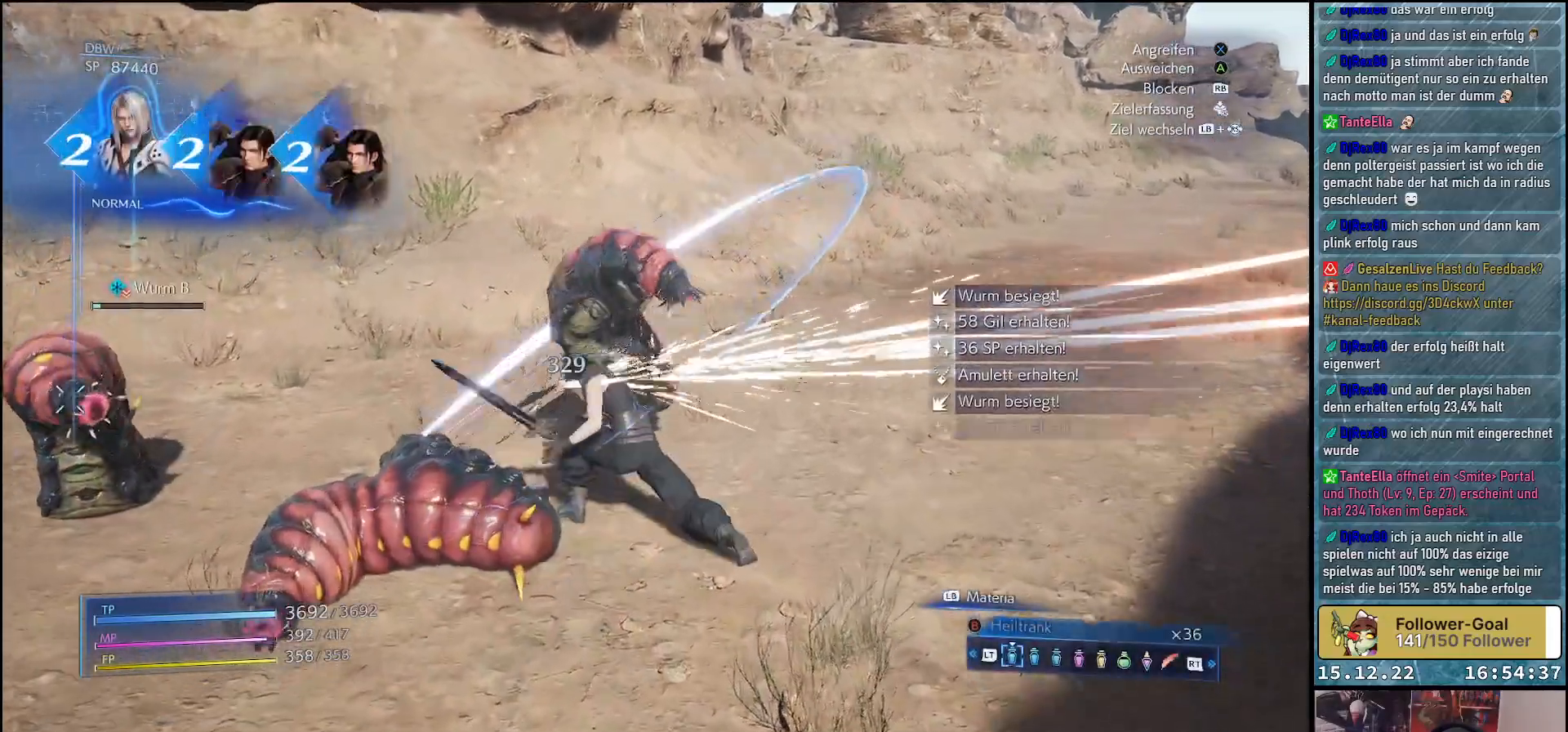
{"buttons": [], "left_stick": "left", "right_stick": "center", "events": [[17, "X", "up"], [33, "left_stick", "left"], [117, "X", "down"], [200, "X", "up"], [267, "X", "down"], [350, "X", "up"], [433, "X", "down"], [500, "X", "up"]]}
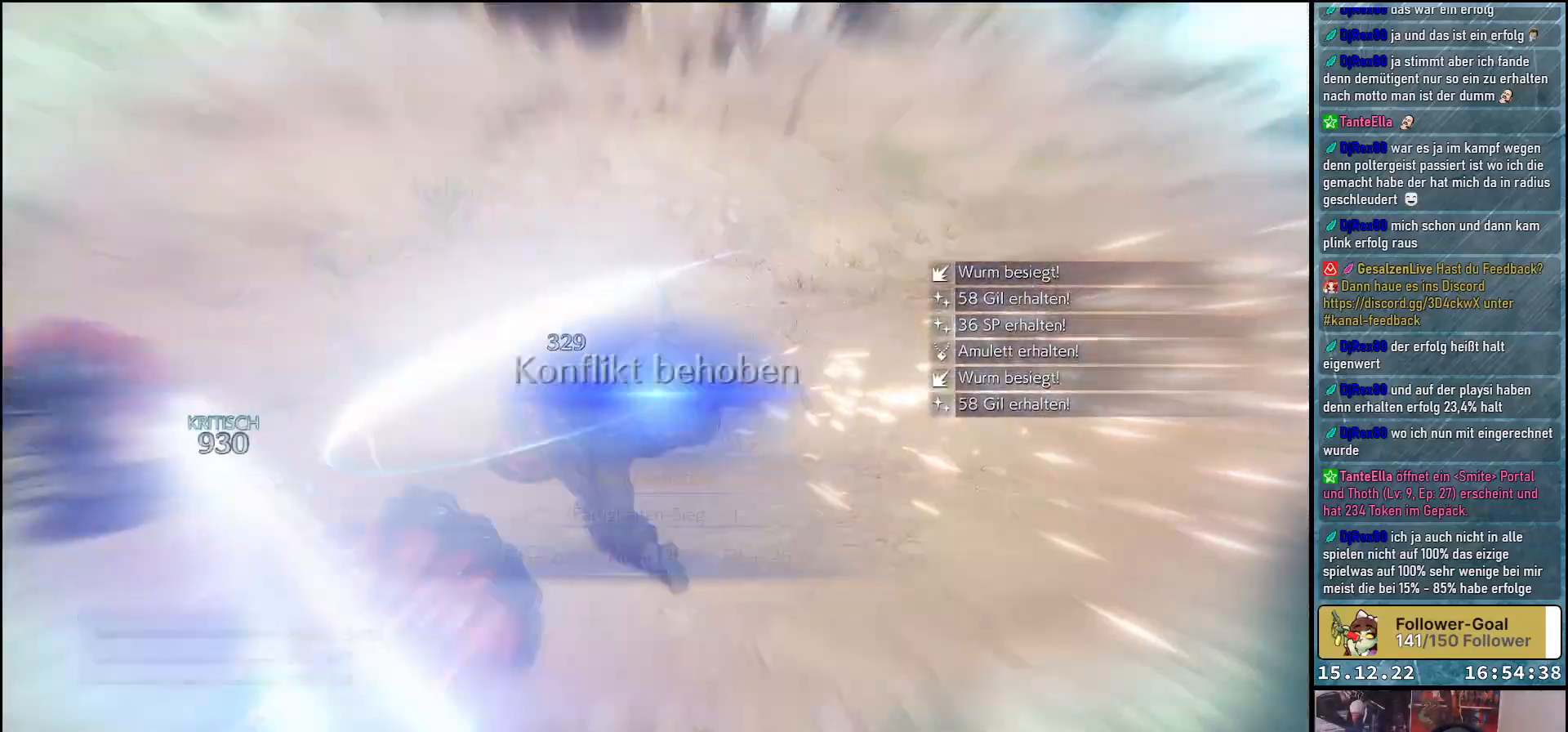
{"buttons": [], "left_stick": "center", "right_stick": "center", "events": [[150, "left_stick", "center"]]}
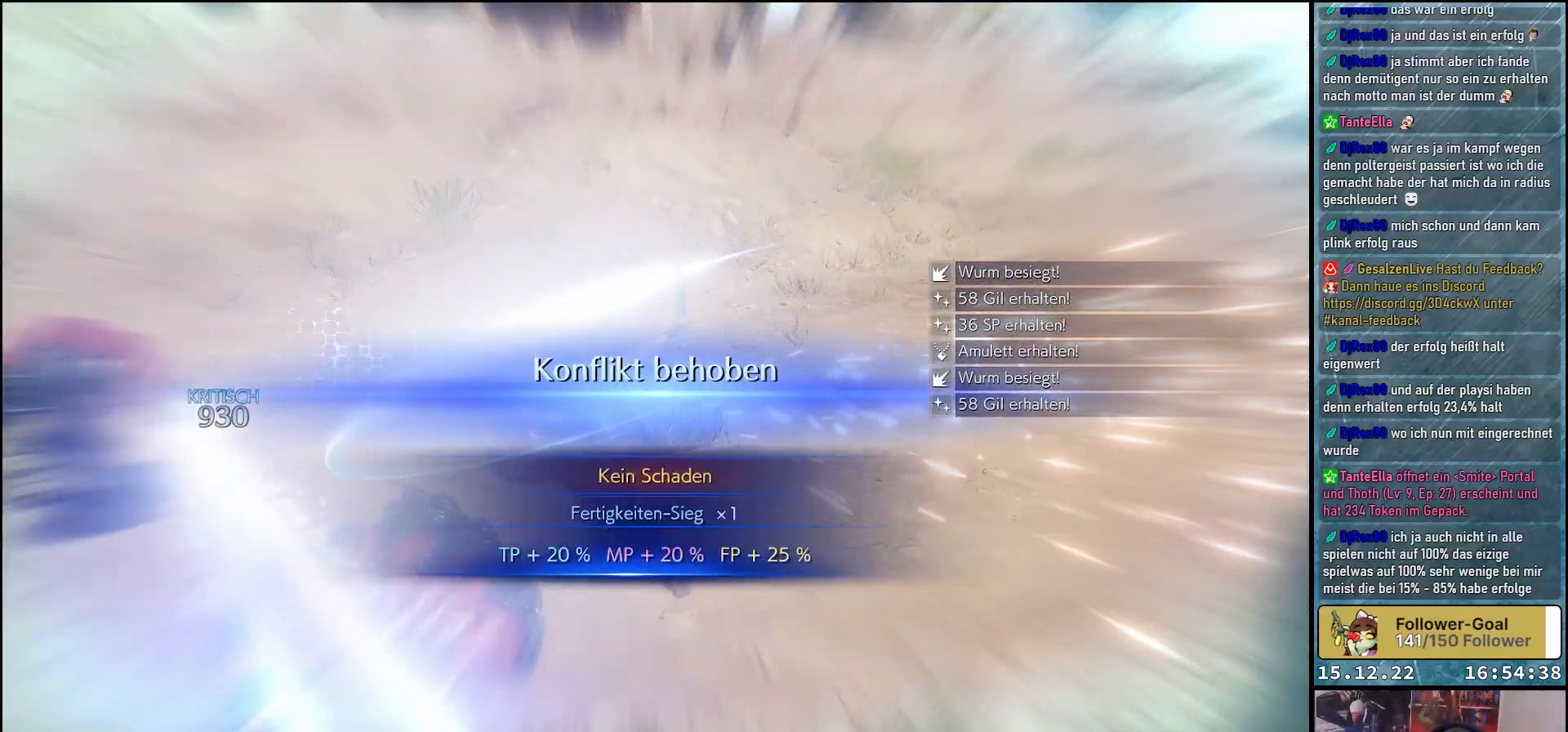
{"buttons": [], "left_stick": "center", "right_stick": "center", "events": []}
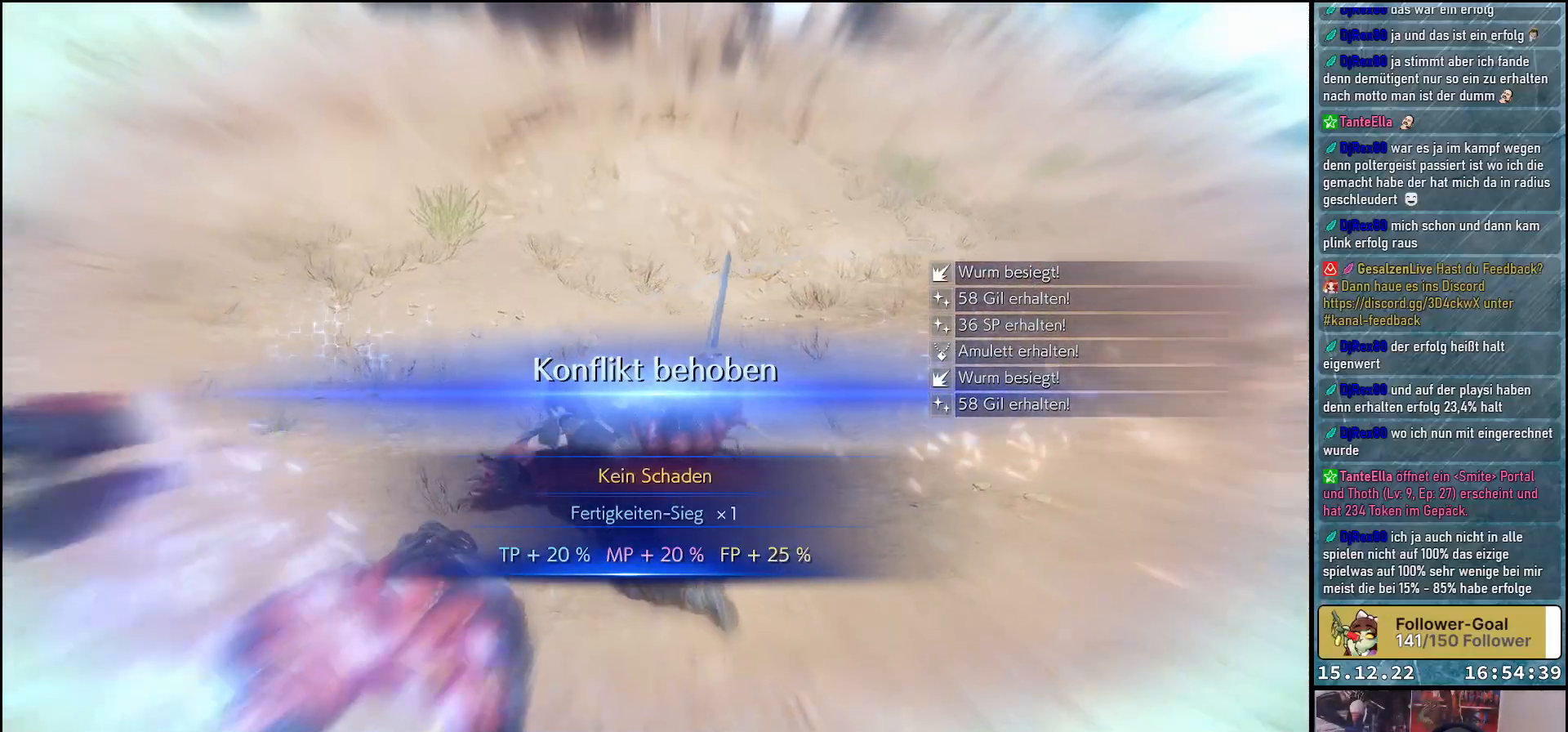
{"buttons": [], "left_stick": "center", "right_stick": "left", "events": [[450, "right_stick", "left"]]}
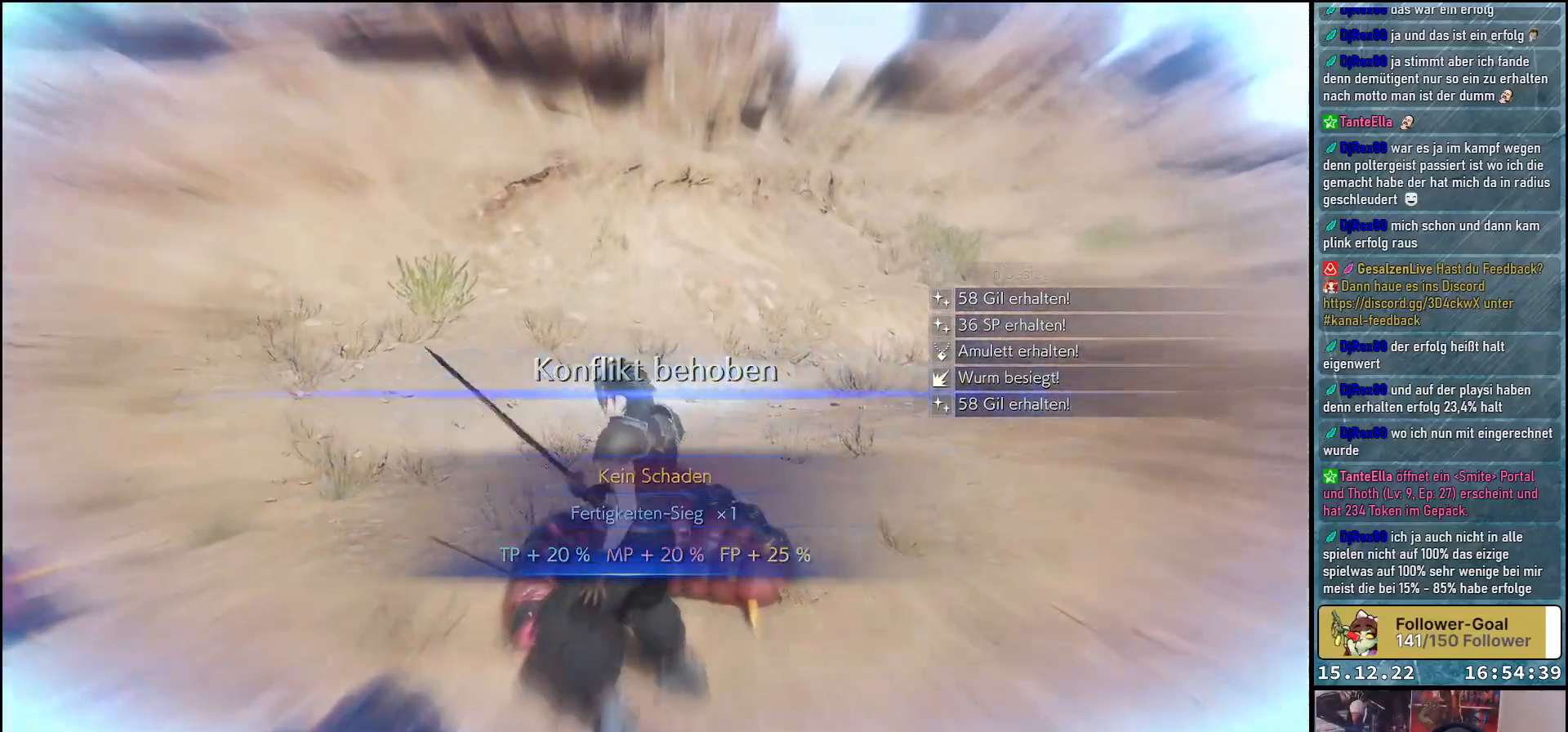
{"buttons": [], "left_stick": "center", "right_stick": "left", "events": []}
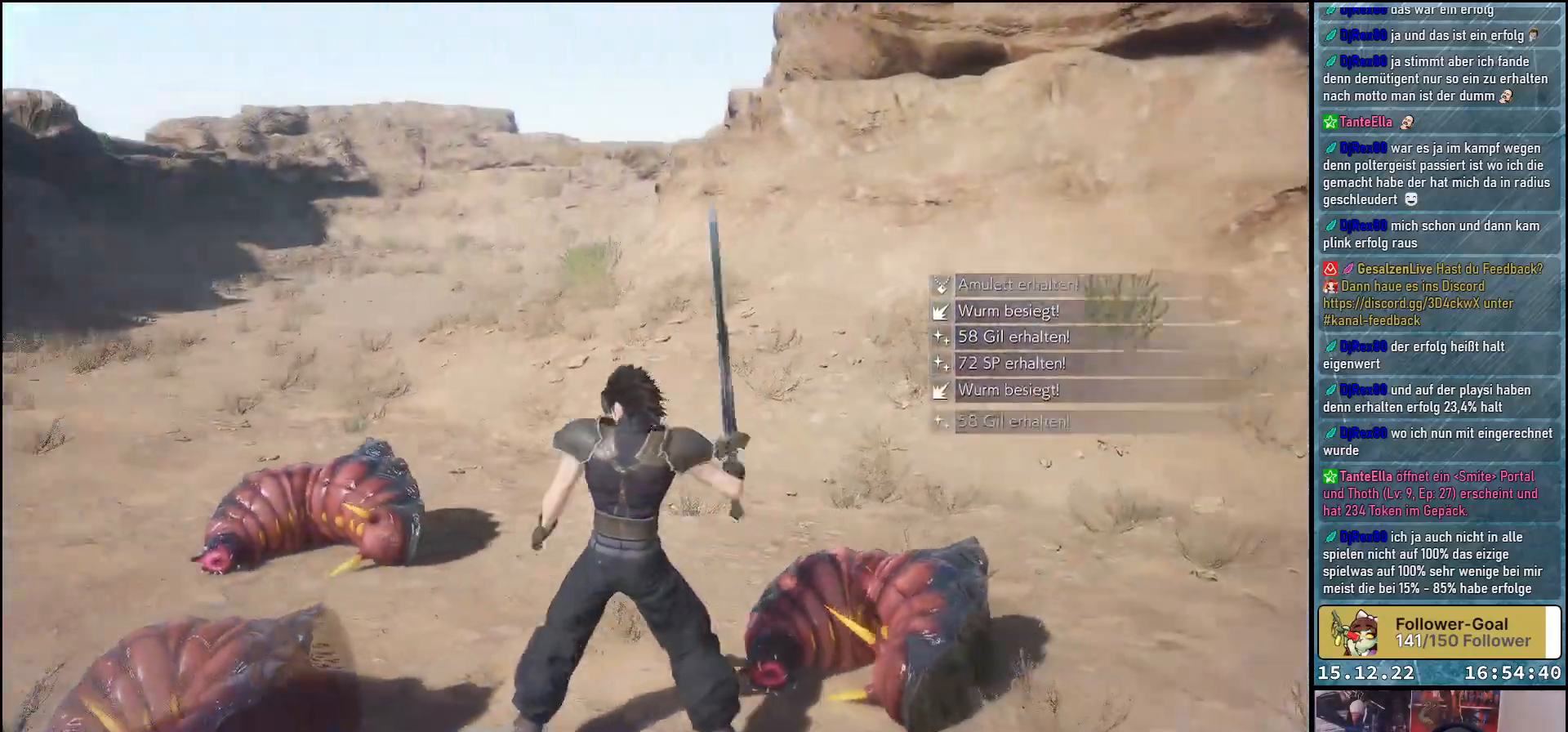
{"buttons": [], "left_stick": "center", "right_stick": "center", "events": [[367, "right_stick", "center"]]}
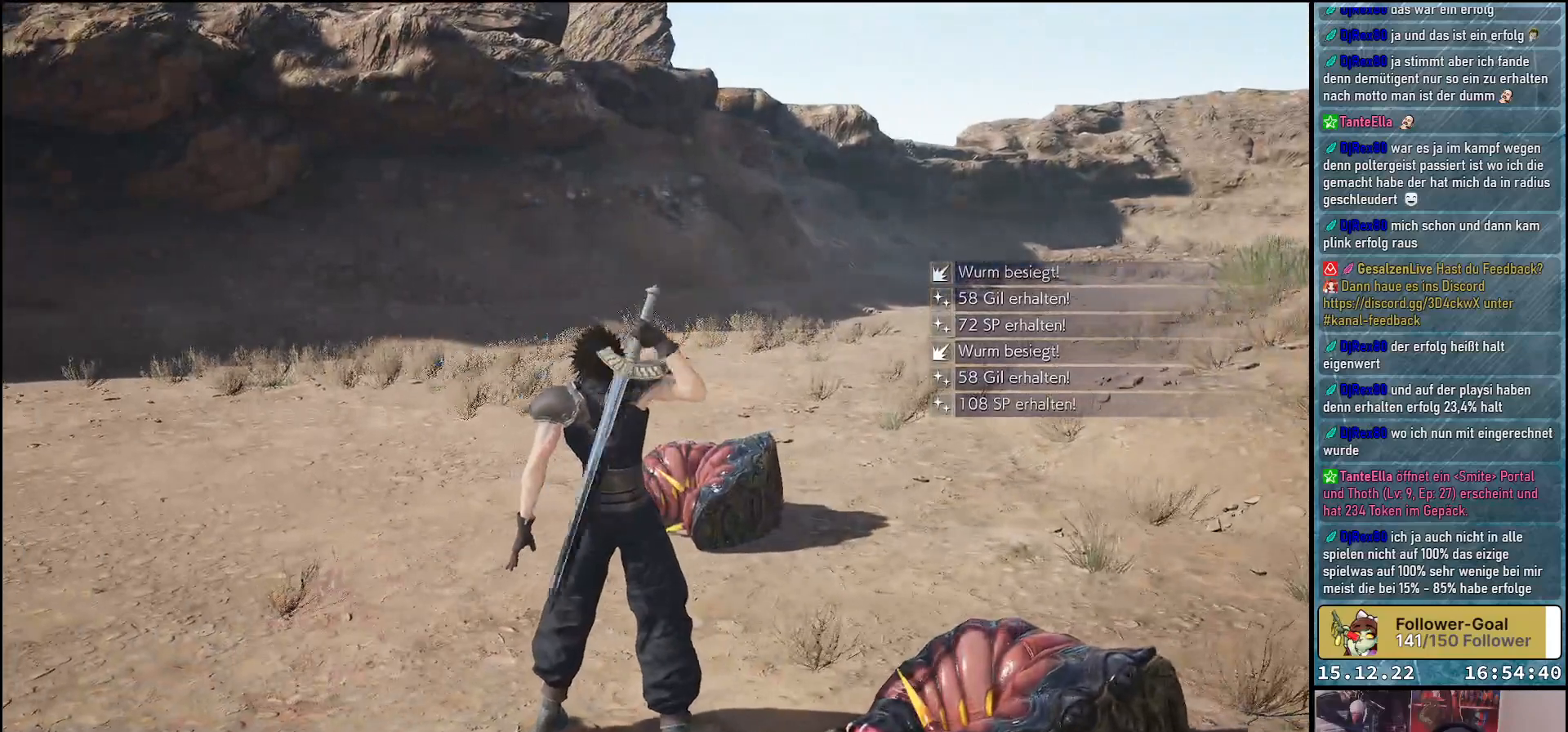
{"buttons": [], "left_stick": "center", "right_stick": "center", "events": []}
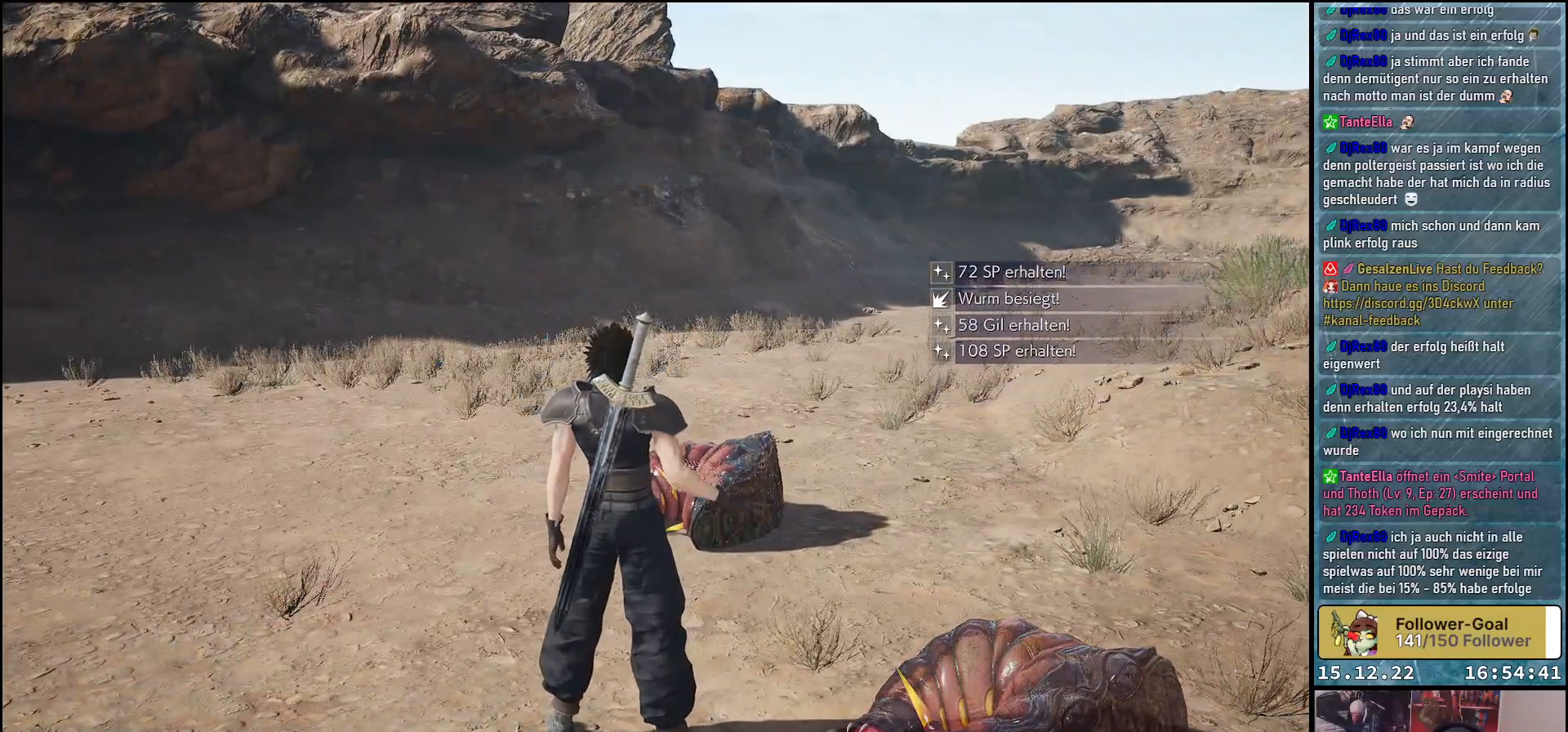
{"buttons": [], "left_stick": "center", "right_stick": "center", "events": []}
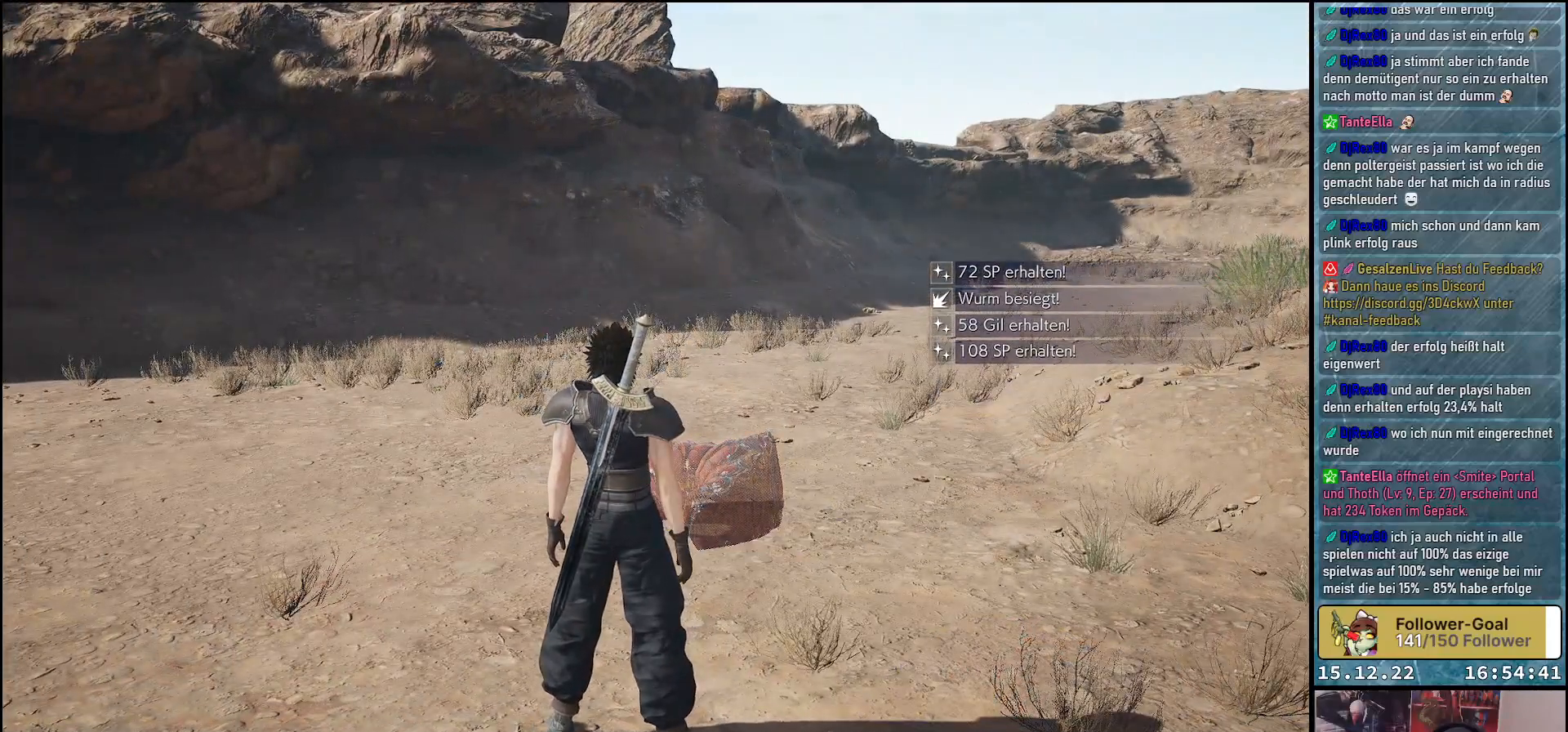
{"buttons": ["X"], "left_stick": "center", "right_stick": "center", "events": [[417, "X", "down"]]}
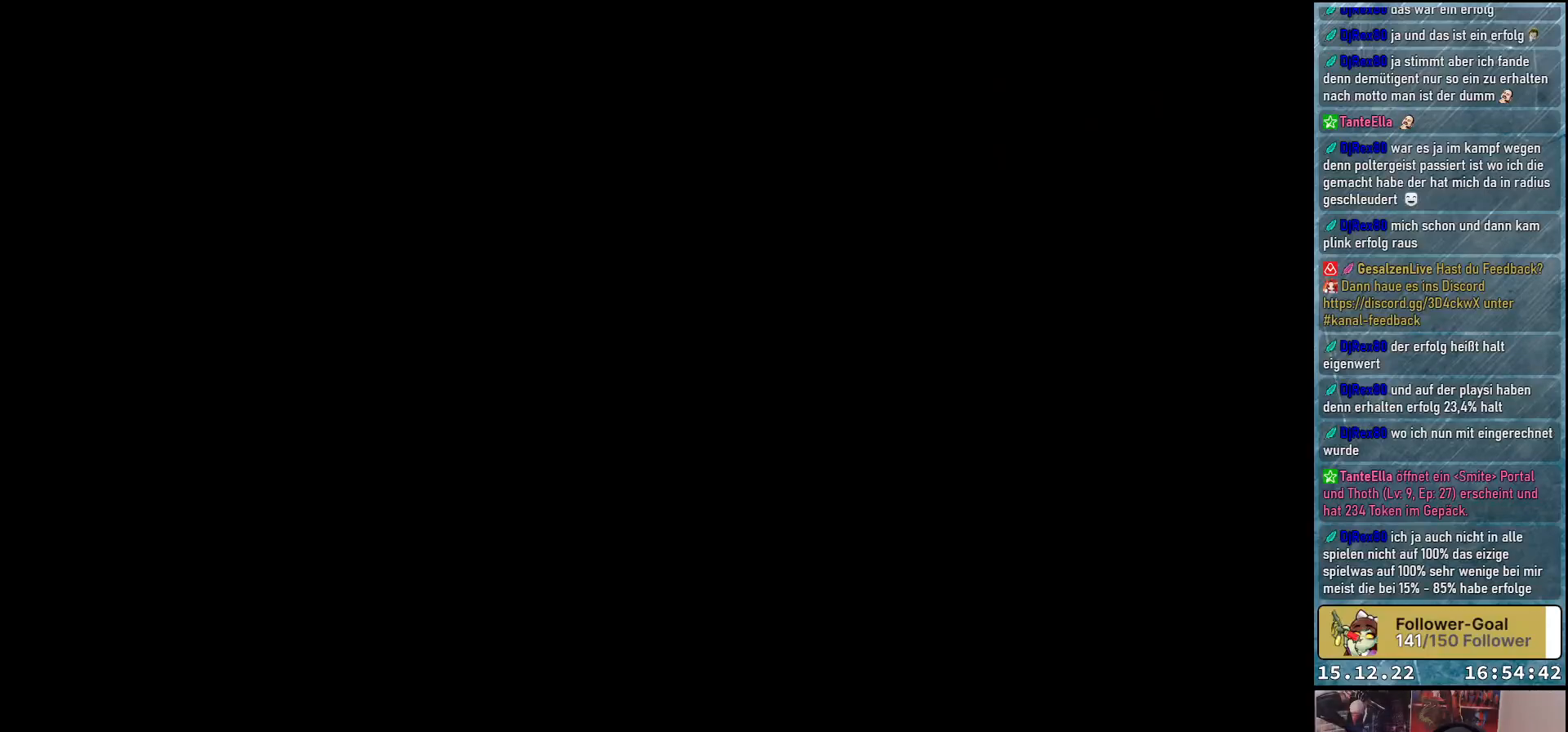
{"buttons": [], "left_stick": "center", "right_stick": "center", "events": [[17, "X", "up"]]}